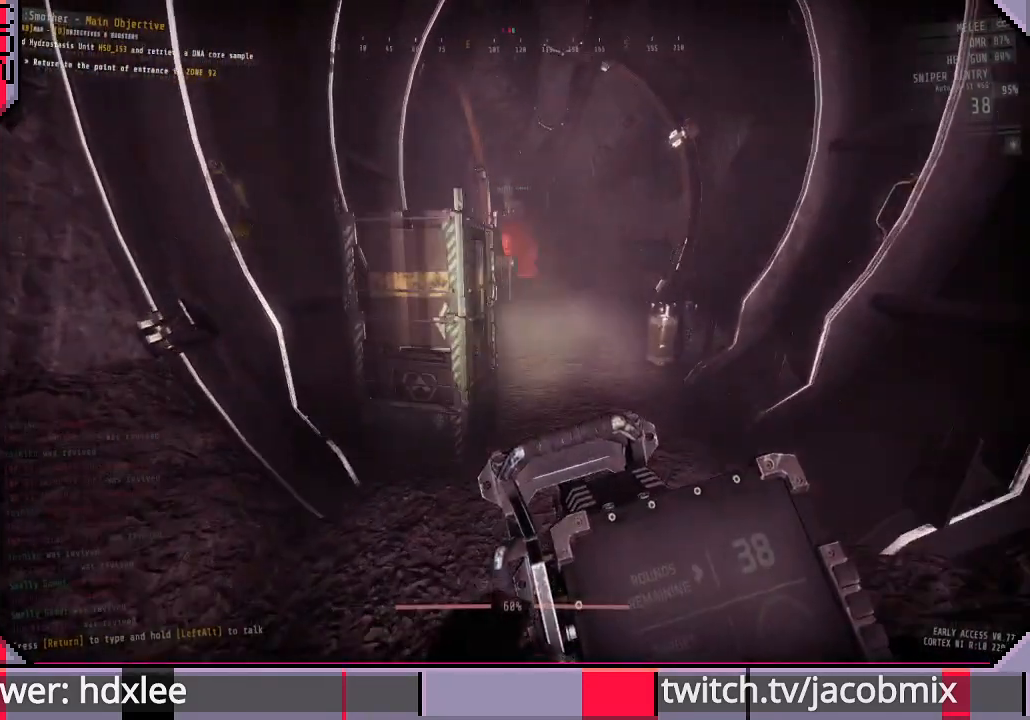
Gameplay with keyboard and mouse; each line is a JSON object with the keys and mouse buttons held at the frame after it. "events" lists presses ("down") and releases ("up") of "a", "c", "ctrl", "d", "e", "f", "q", "r", "s", "shift", "space", "t", "tab", "w", "x", "z", "mouse_wheel", "mouse_right", "mouse_mb4" and "mouse_mb5" between this image and that frame as [ms after this image, input, new state], when the widget could be followed in between. "mouse_wheel", "mouse_right", "mouse_mb4", "mouse_mb5" = the "wheel", "right", "mb4", "mb5" buttons of the "mouse" list. No other keys are recorded. "wheel" means that the mouse wheel is clicked or scrolled. Mouse movement is not recorded. Not read: other_keys.
{"keys": ["d", "shift", "w"], "mouse": [], "events": []}
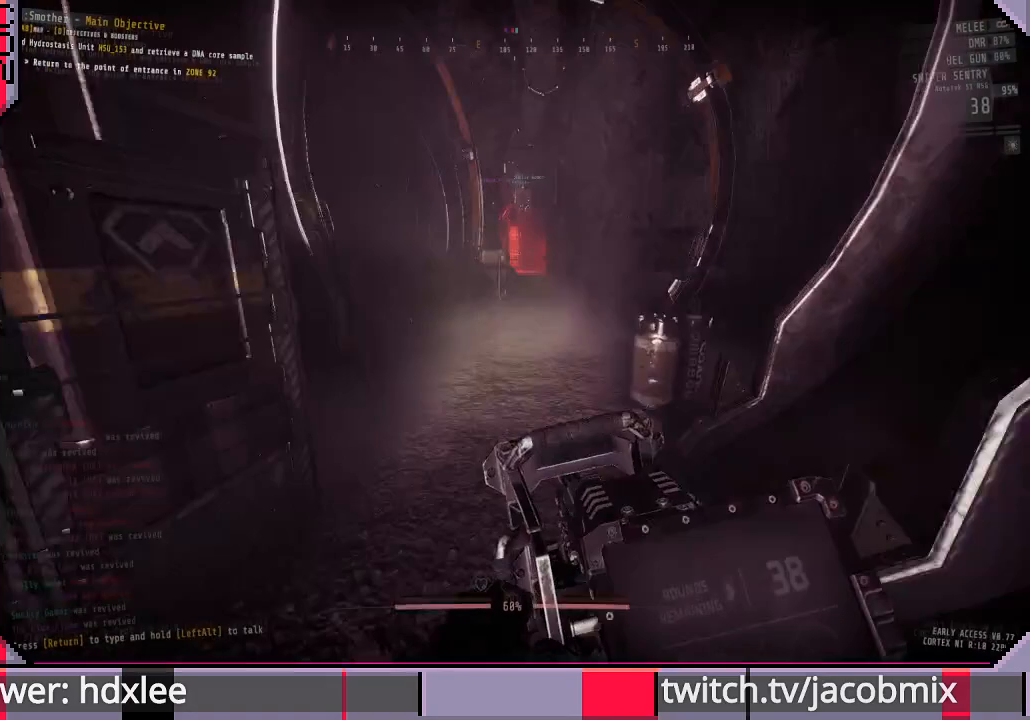
{"keys": ["d", "shift", "space", "w"], "mouse": [], "events": [[433, "space", "down"]]}
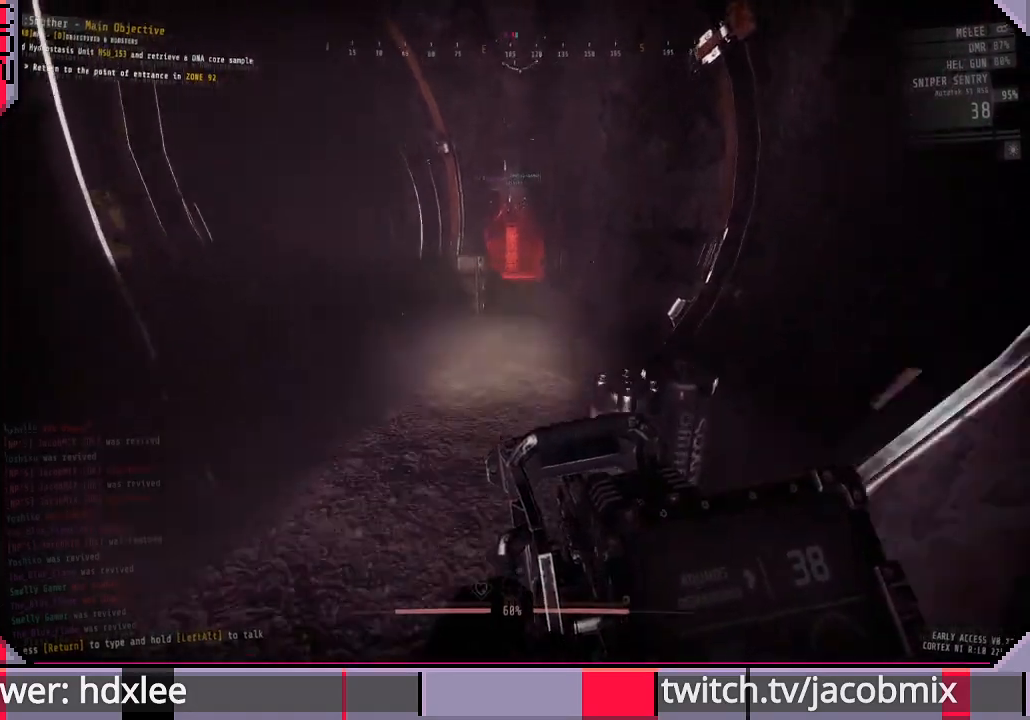
{"keys": ["d", "shift", "w"], "mouse": [], "events": [[100, "space", "up"]]}
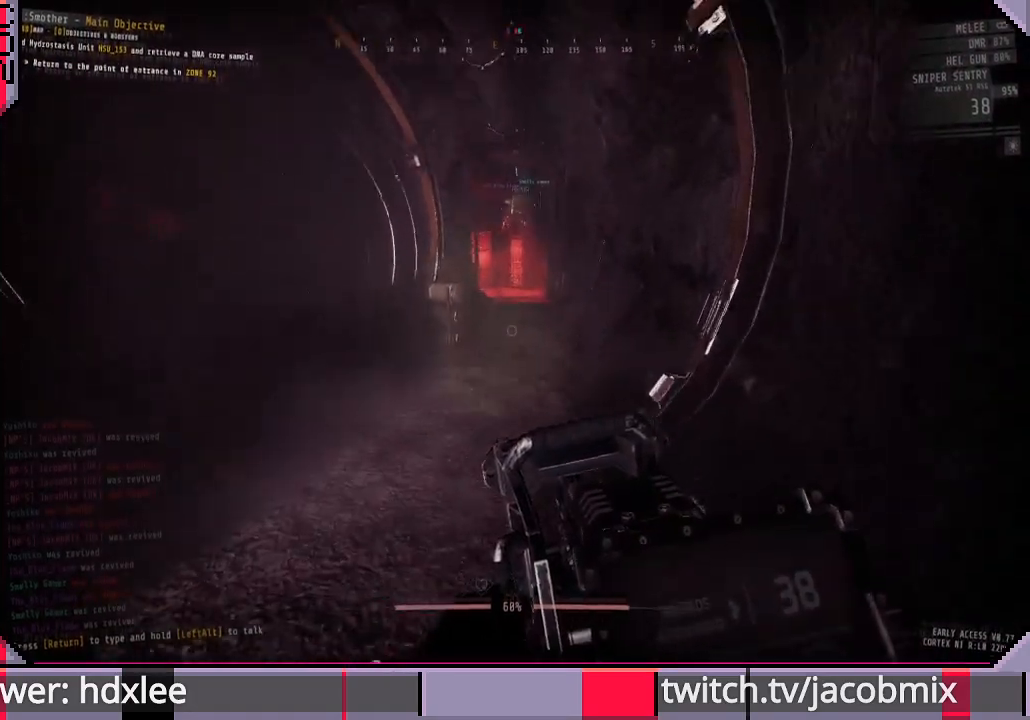
{"keys": ["shift", "w"], "mouse": [], "events": [[400, "d", "up"]]}
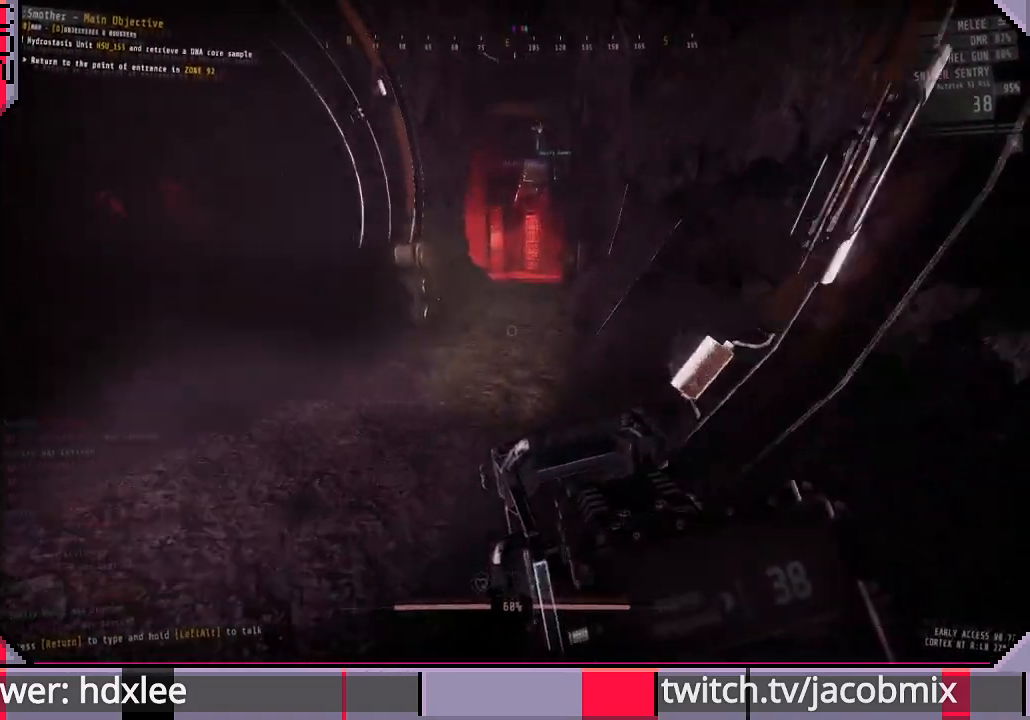
{"keys": [], "mouse": [], "events": [[400, "shift", "up"], [433, "w", "up"]]}
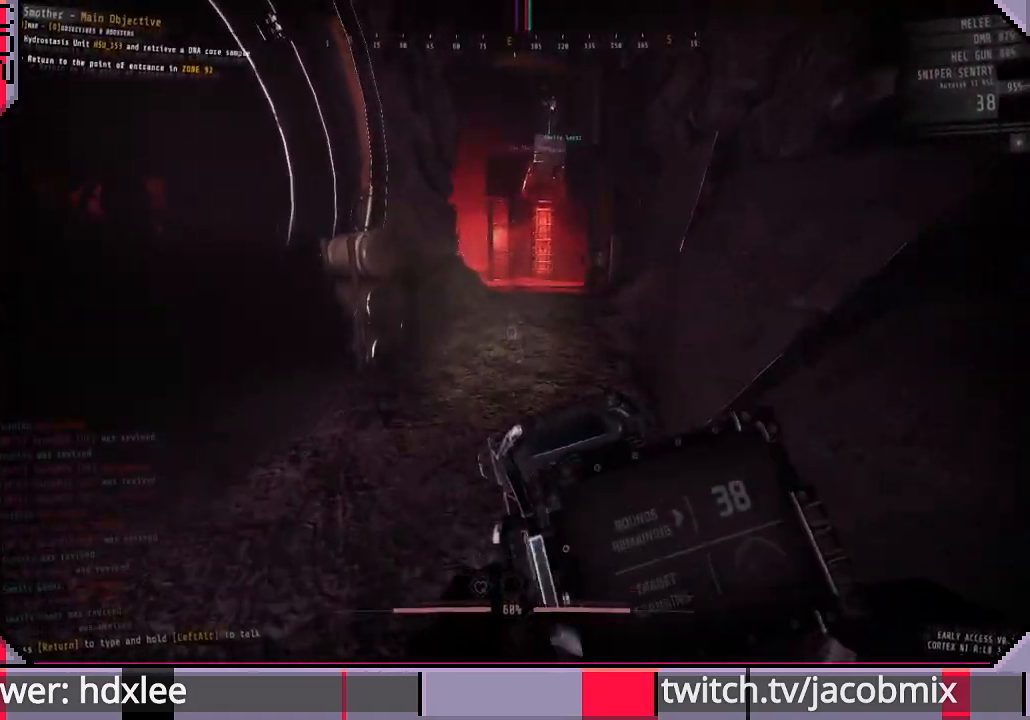
{"keys": ["a", "w"], "mouse": [], "events": [[100, "s", "down"], [167, "a", "down"], [333, "s", "up"], [500, "w", "down"]]}
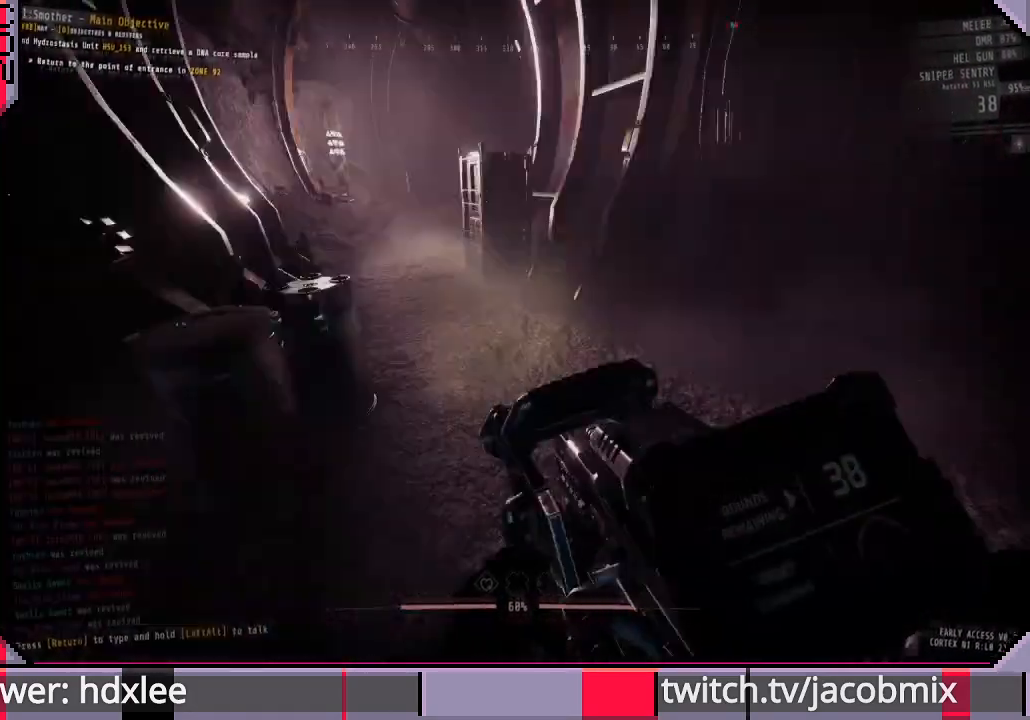
{"keys": ["shift", "w"], "mouse": [], "events": [[100, "a", "up"], [233, "shift", "down"], [367, "d", "down"], [467, "d", "up"]]}
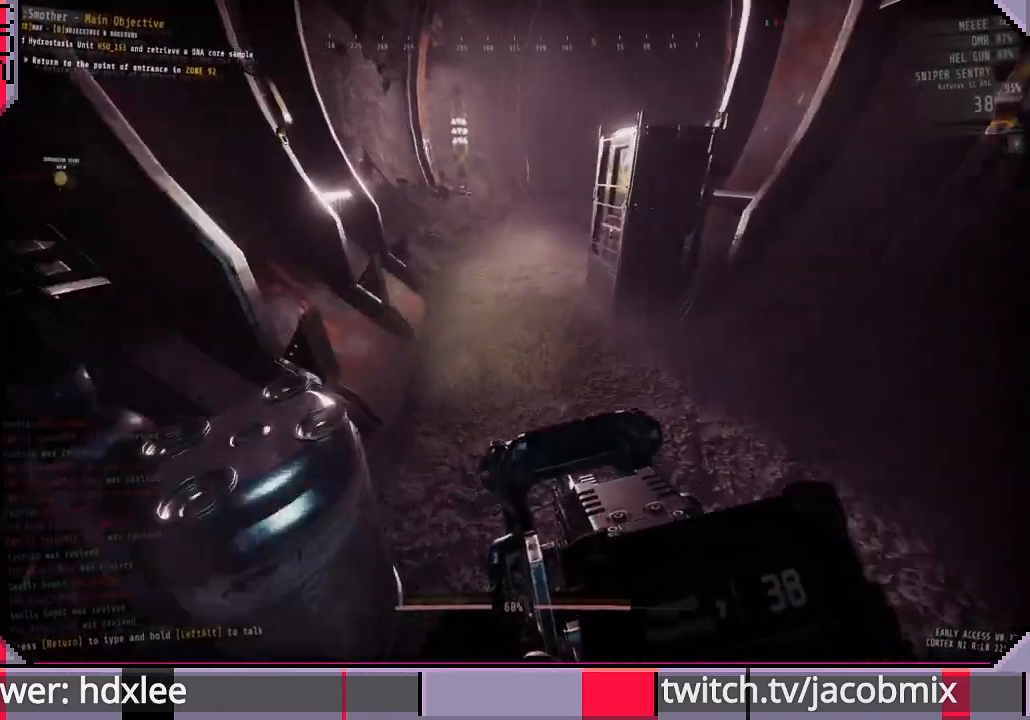
{"keys": ["a", "shift"], "mouse": [], "events": [[300, "a", "down"], [433, "w", "up"]]}
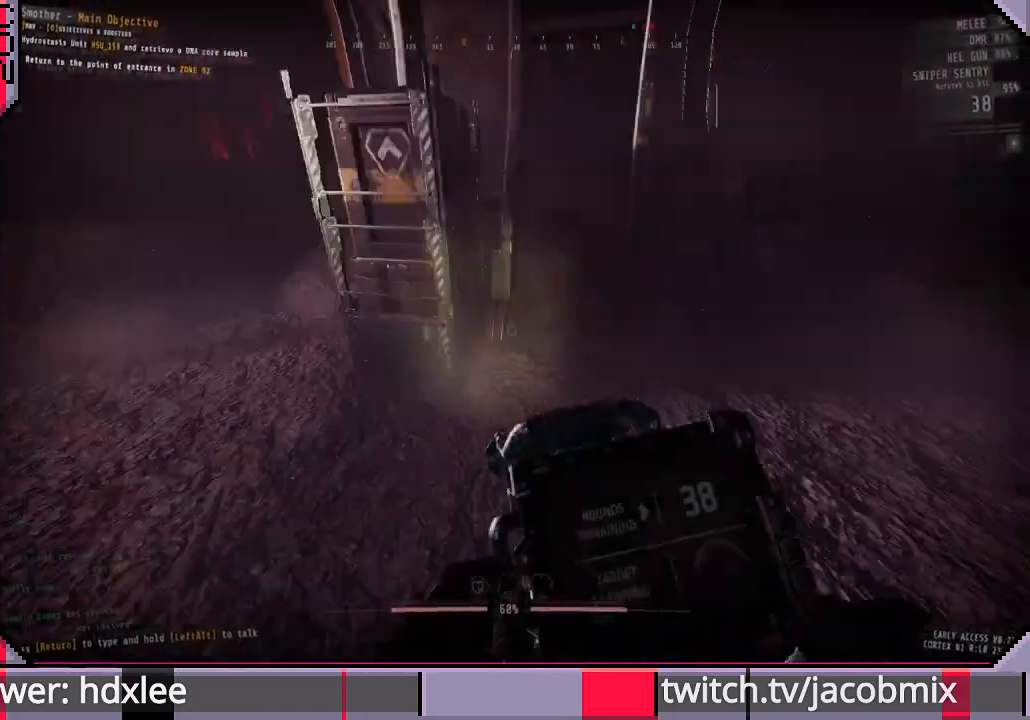
{"keys": ["s"], "mouse": [], "events": [[67, "s", "down"], [333, "shift", "up"], [500, "a", "up"]]}
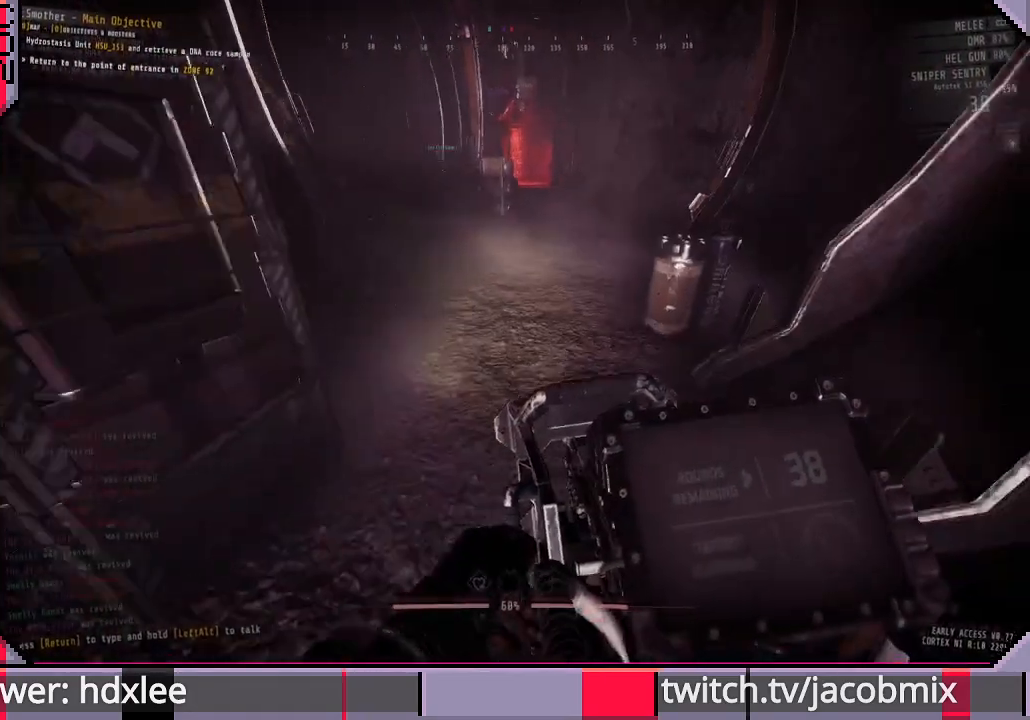
{"keys": ["s"], "mouse": [], "events": [[300, "d", "down"], [433, "d", "up"]]}
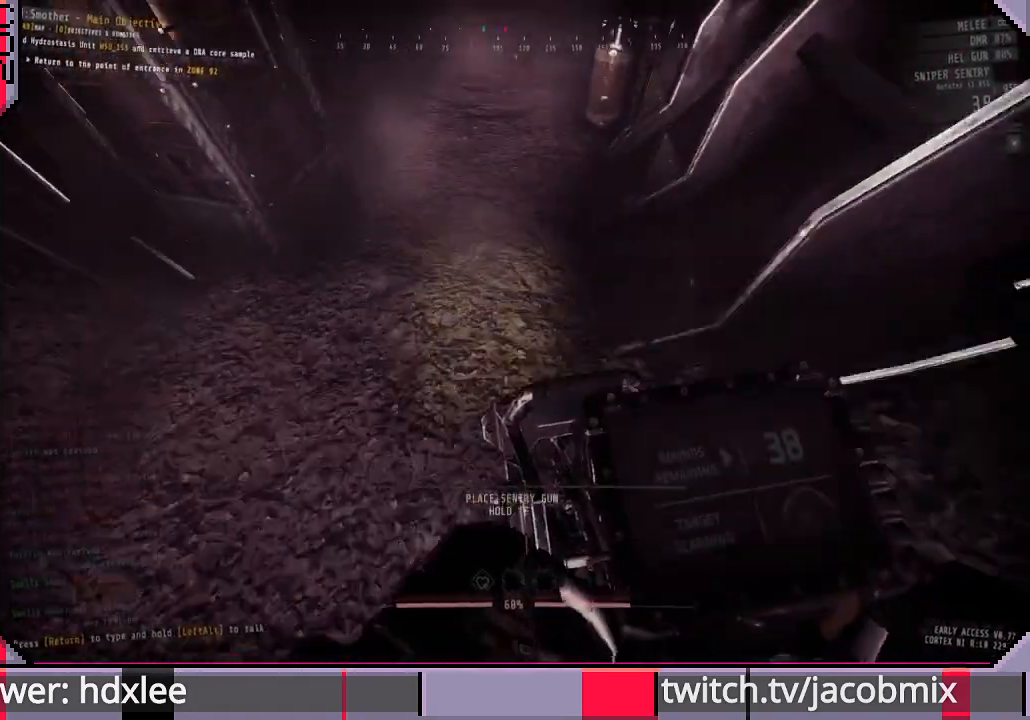
{"keys": ["d"], "mouse": [], "events": [[133, "d", "down"], [400, "s", "up"]]}
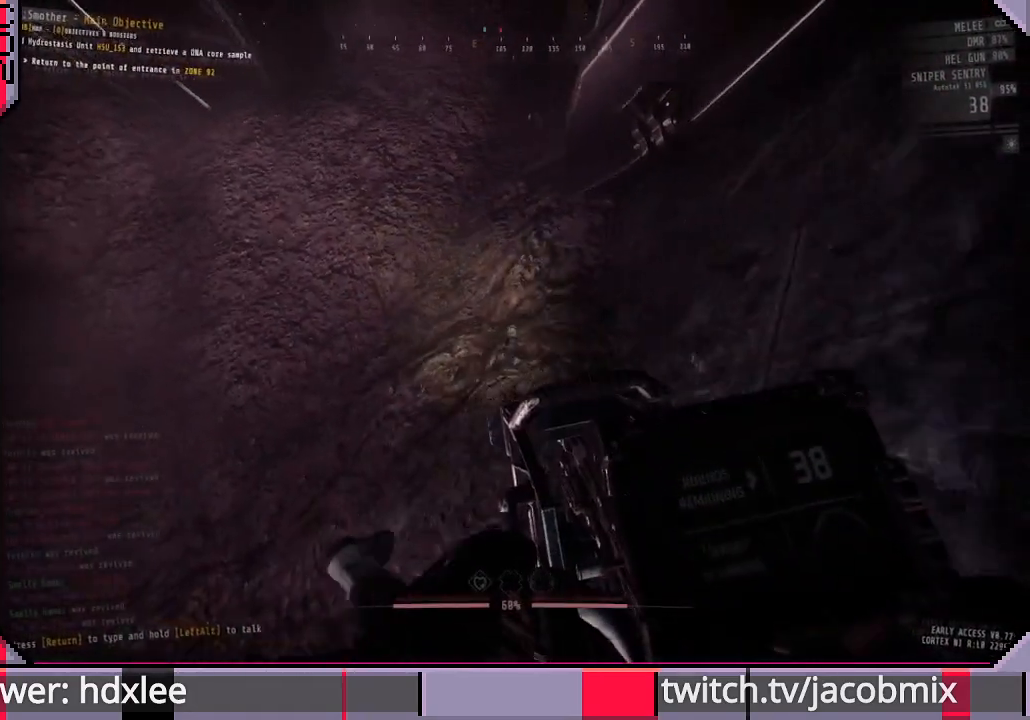
{"keys": ["s"], "mouse": [], "events": [[33, "d", "up"], [367, "s", "down"]]}
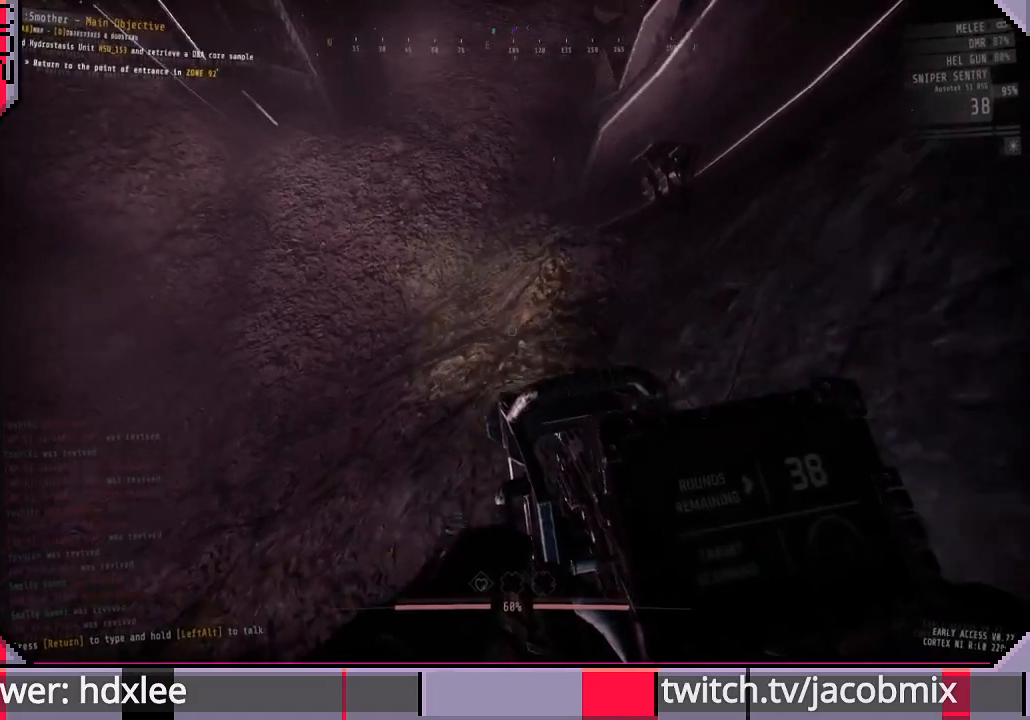
{"keys": ["ctrl"], "mouse": [], "events": [[100, "s", "up"], [400, "ctrl", "down"]]}
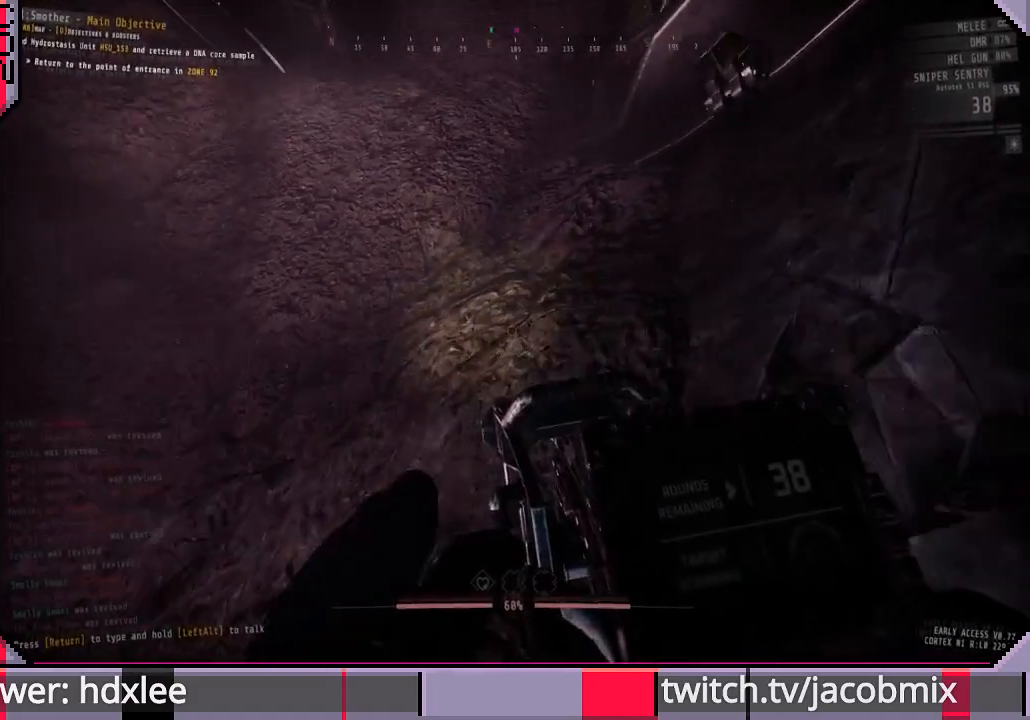
{"keys": [], "mouse": [], "events": [[33, "ctrl", "up"], [200, "s", "down"], [333, "a", "down"], [433, "s", "up"], [467, "a", "up"]]}
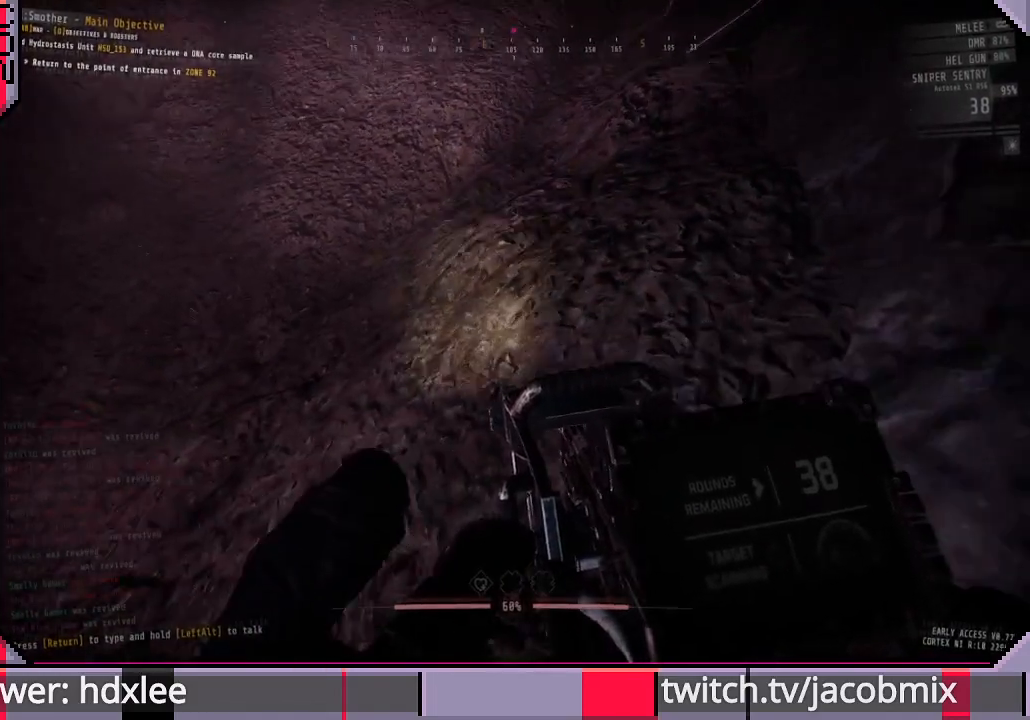
{"keys": ["d"], "mouse": [], "events": [[167, "d", "down"], [200, "s", "down"], [267, "s", "up"]]}
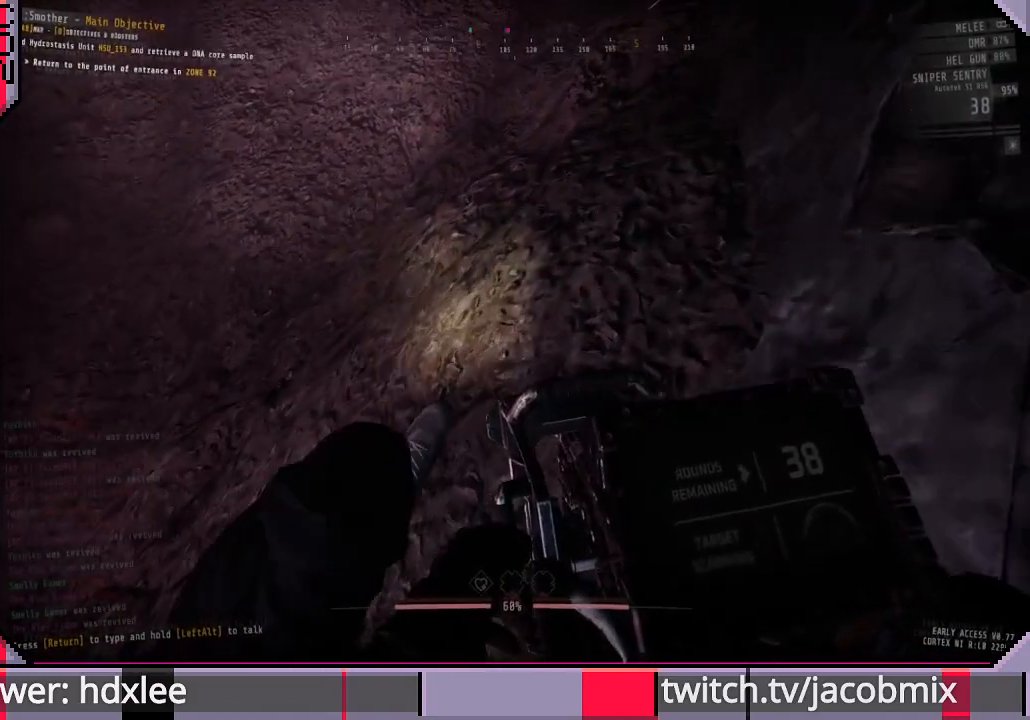
{"keys": ["d"], "mouse": [], "events": []}
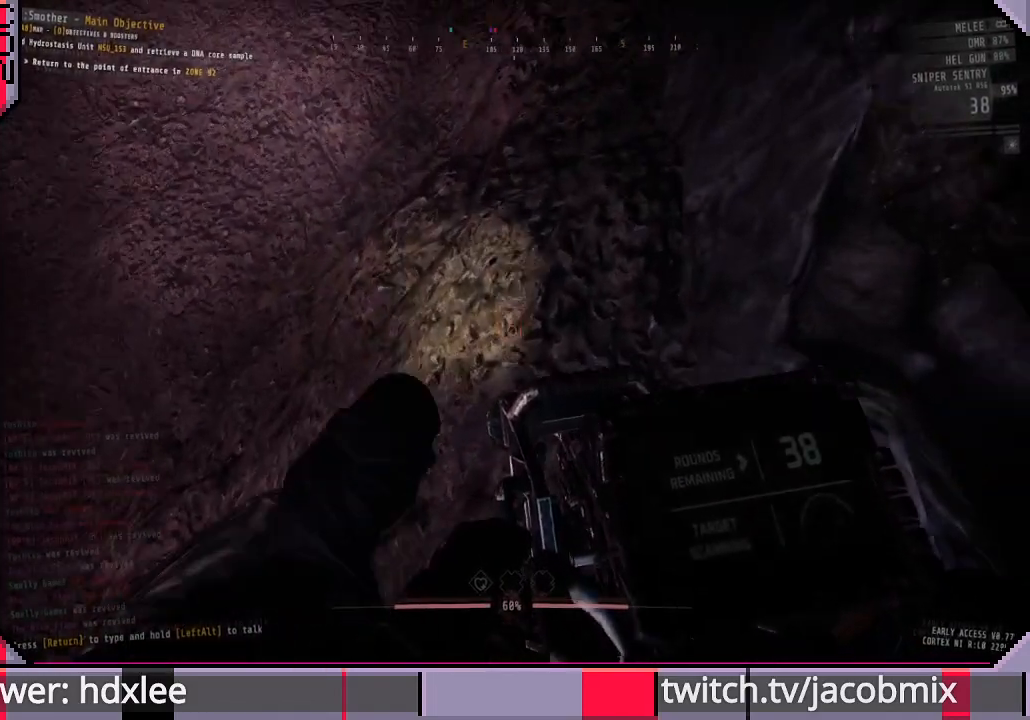
{"keys": [], "mouse": [], "events": [[467, "d", "up"]]}
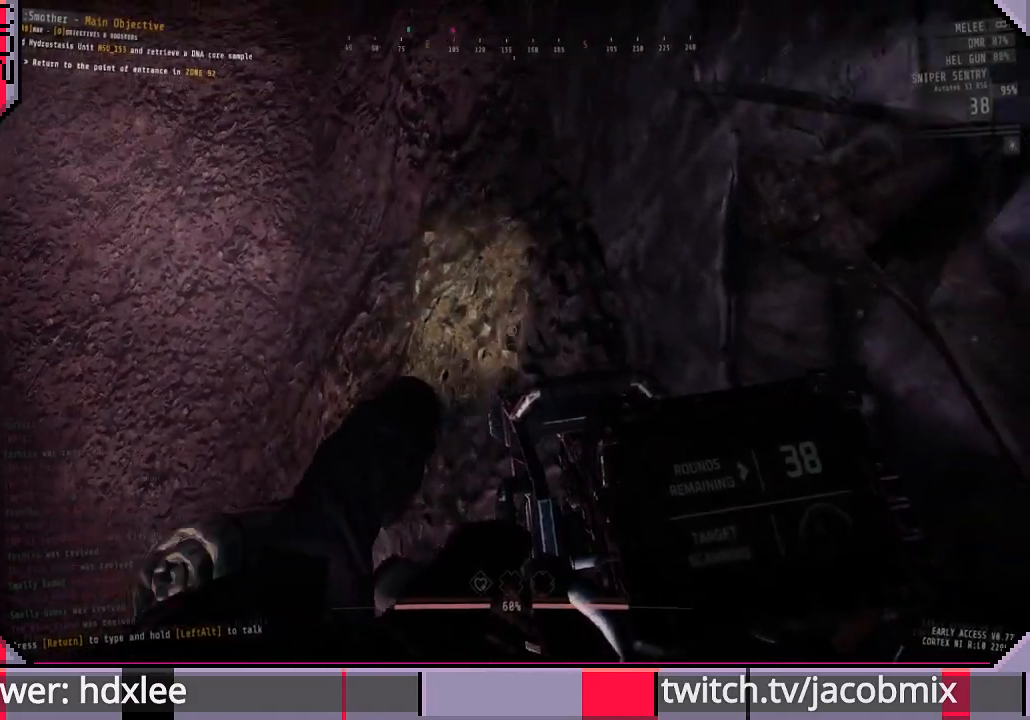
{"keys": ["a", "s"], "mouse": [], "events": [[200, "a", "down"], [333, "s", "down"]]}
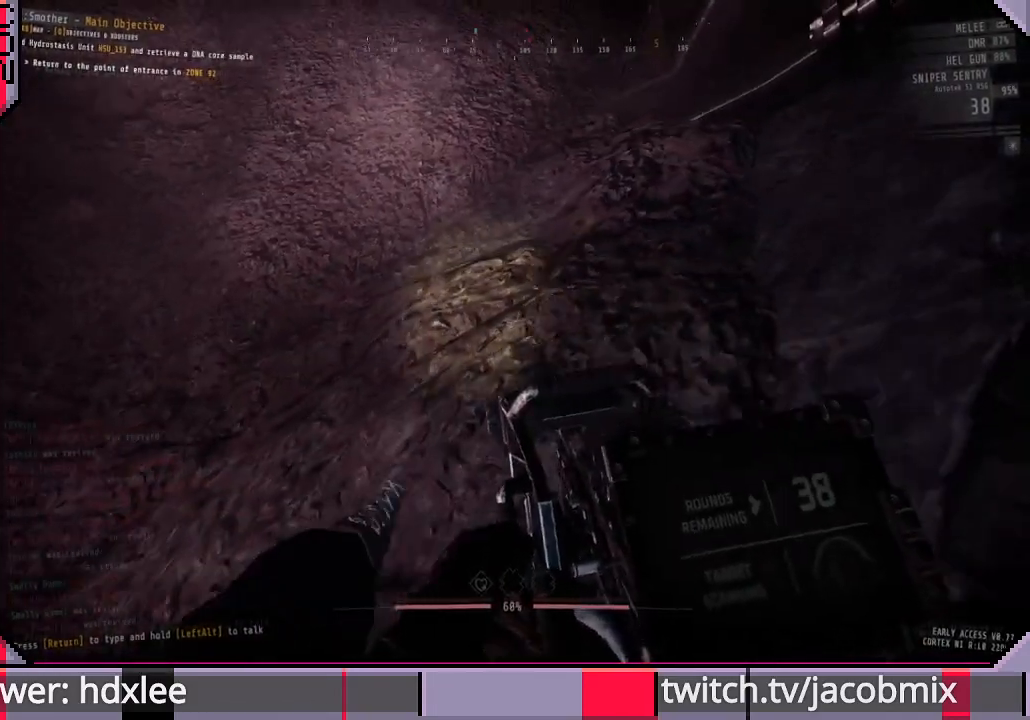
{"keys": ["s"], "mouse": [], "events": [[367, "a", "up"]]}
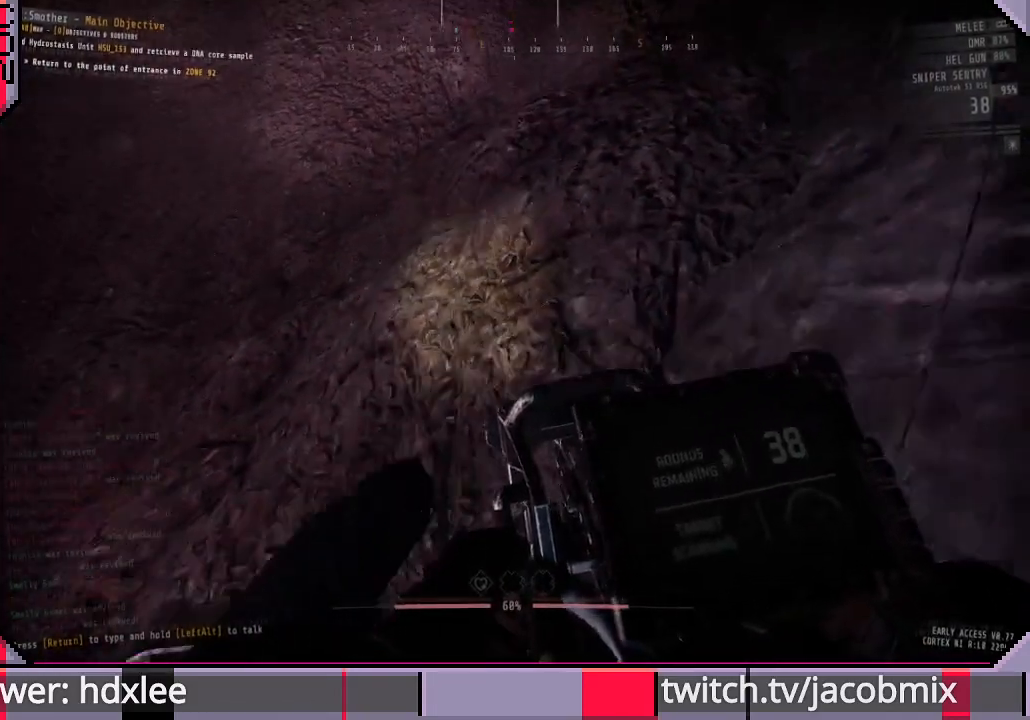
{"keys": ["s"], "mouse": [], "events": []}
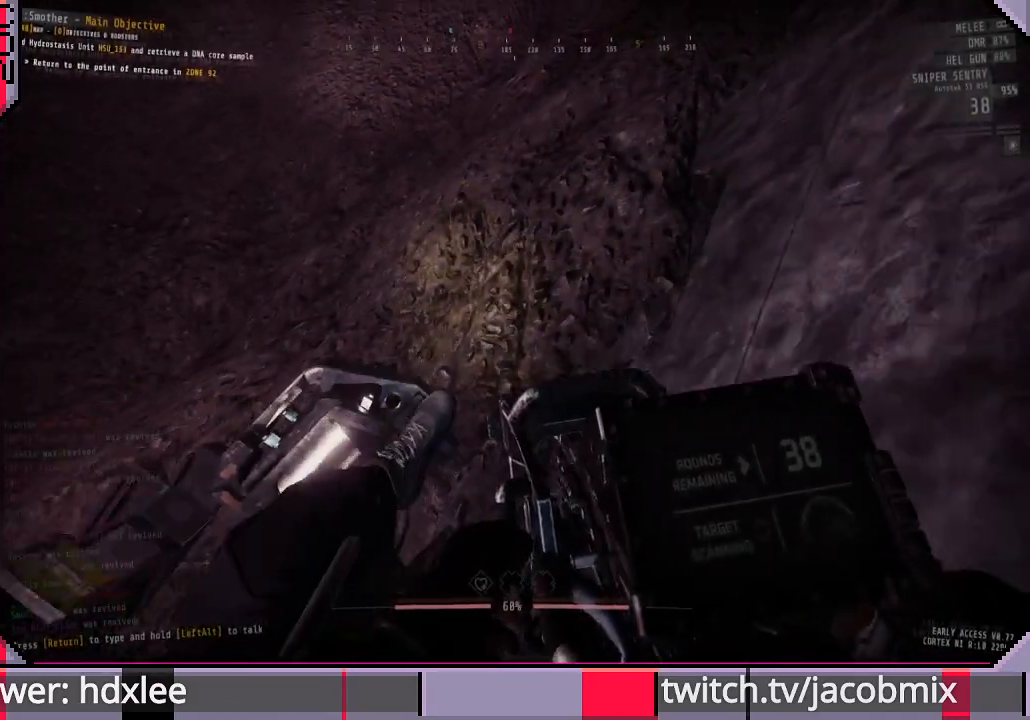
{"keys": [], "mouse": [], "events": [[267, "s", "up"]]}
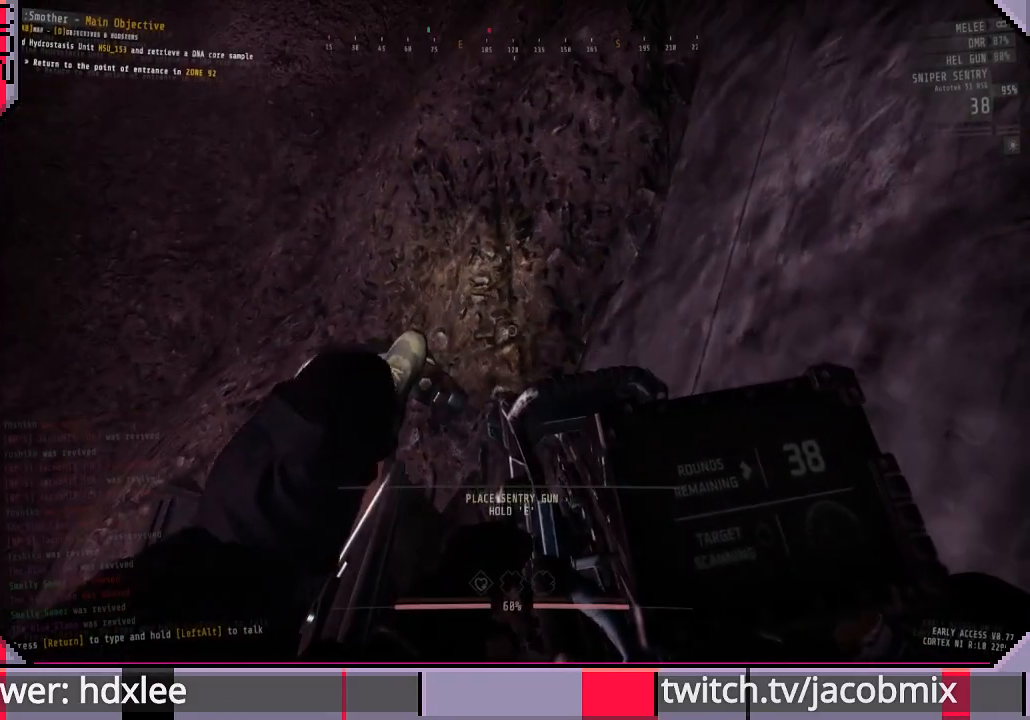
{"keys": ["e"], "mouse": [], "events": [[400, "e", "down"]]}
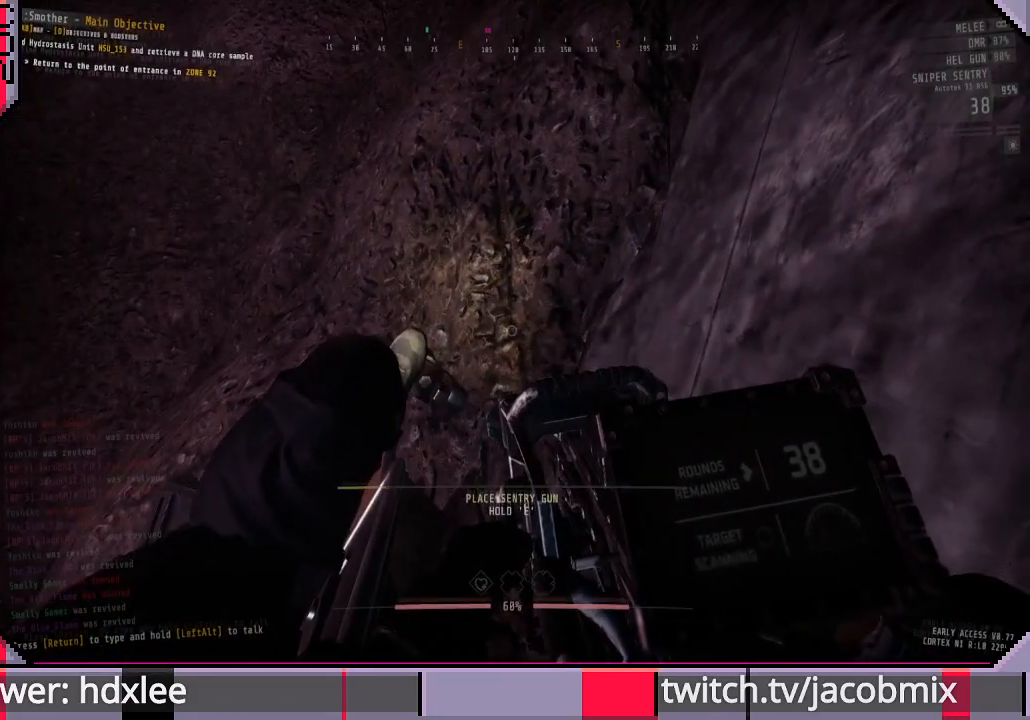
{"keys": ["e"], "mouse": [], "events": []}
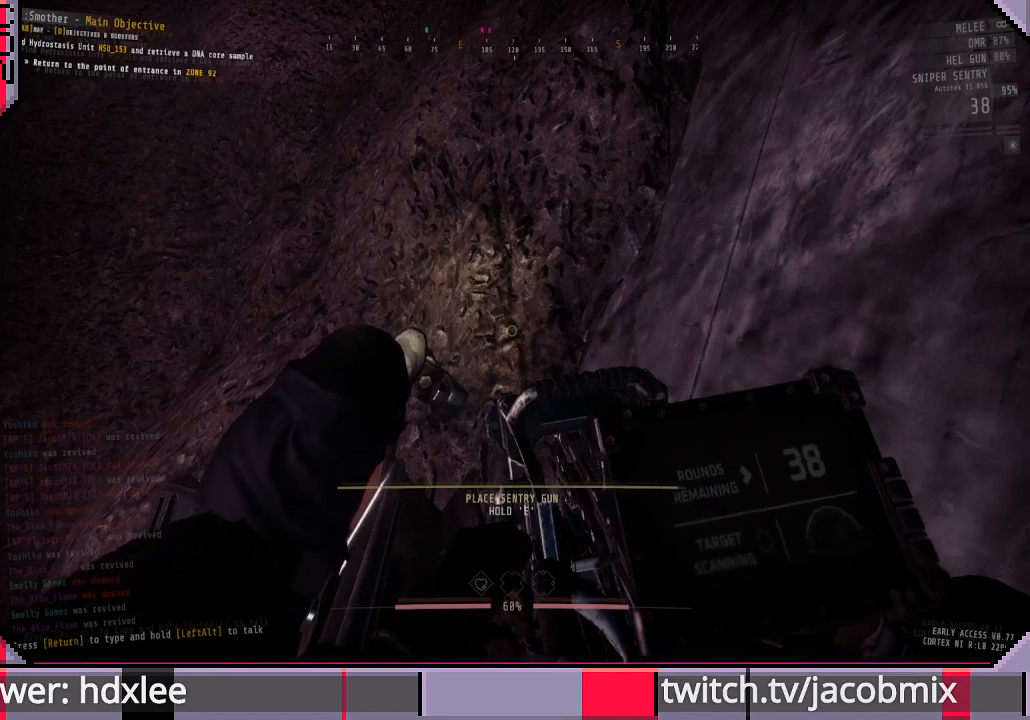
{"keys": [], "mouse": [], "events": [[267, "e", "up"]]}
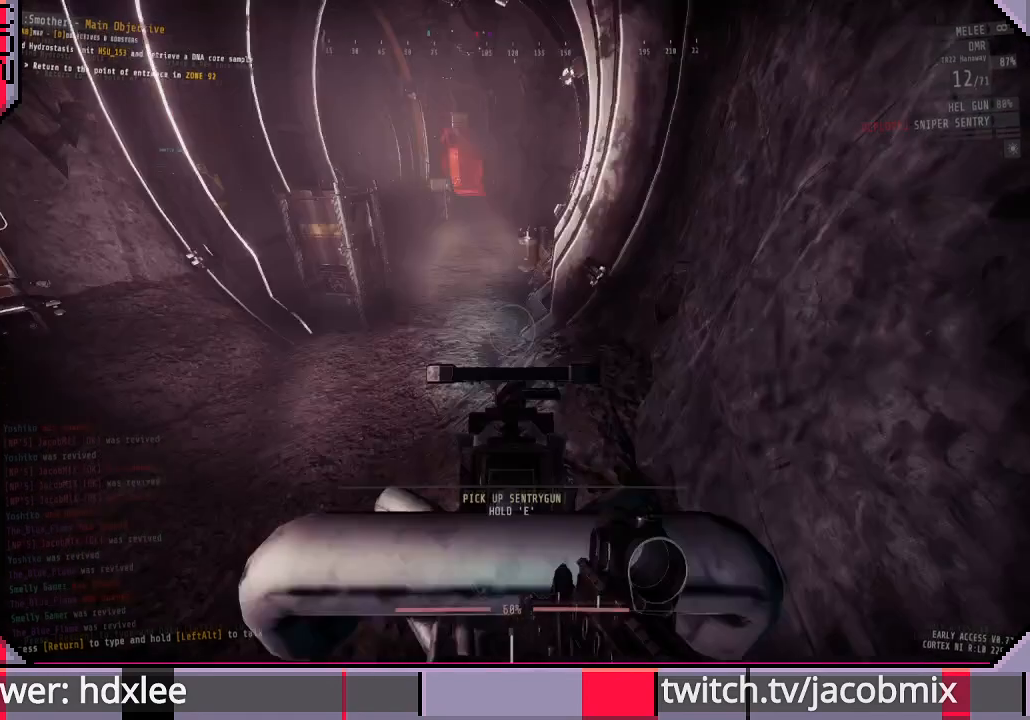
{"keys": [], "mouse": [], "events": []}